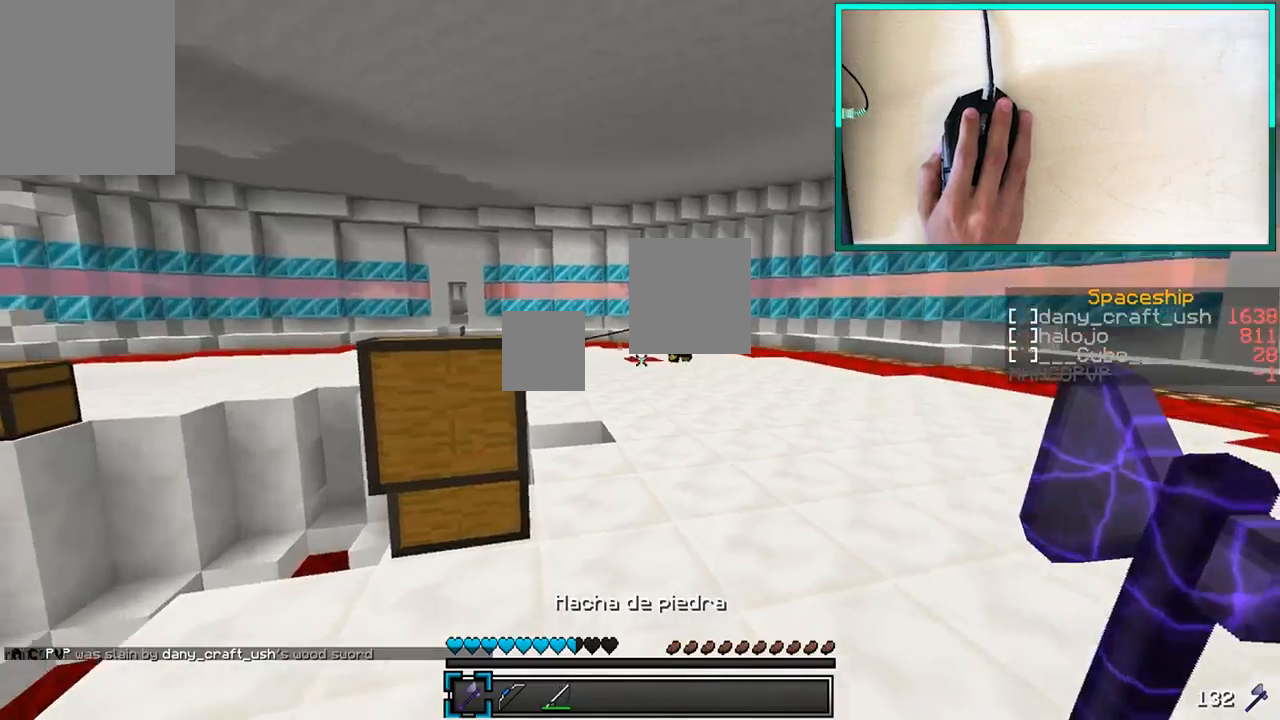
Gameplay with keyboard and mouse; each line is a JSON object with the keys and mouse buttons held at the frame after it. "events" lists presses ("down") and releases ("up") of "a", "d", "s", "w", "mouse_left" and "mouse_right" between this image and that frame as [ms after this image, input, new state], when the widget could be followed in between. "mouse_left", "mouse_right" = the "left", "right" buttons of the "mouse" list. No other keys are recorded. Fast repeated clicks can show as one long hold. Mouse movement is not recorded.
{"keys": ["a"], "mouse": ["right"], "events": [[33, "mouse_left", "down"], [33, "mouse_right", "down"], [33, "s", "down"], [350, "mouse_left", "up"], [350, "mouse_right", "up"], [500, "a", "down"], [500, "mouse_right", "down"], [500, "s", "up"]]}
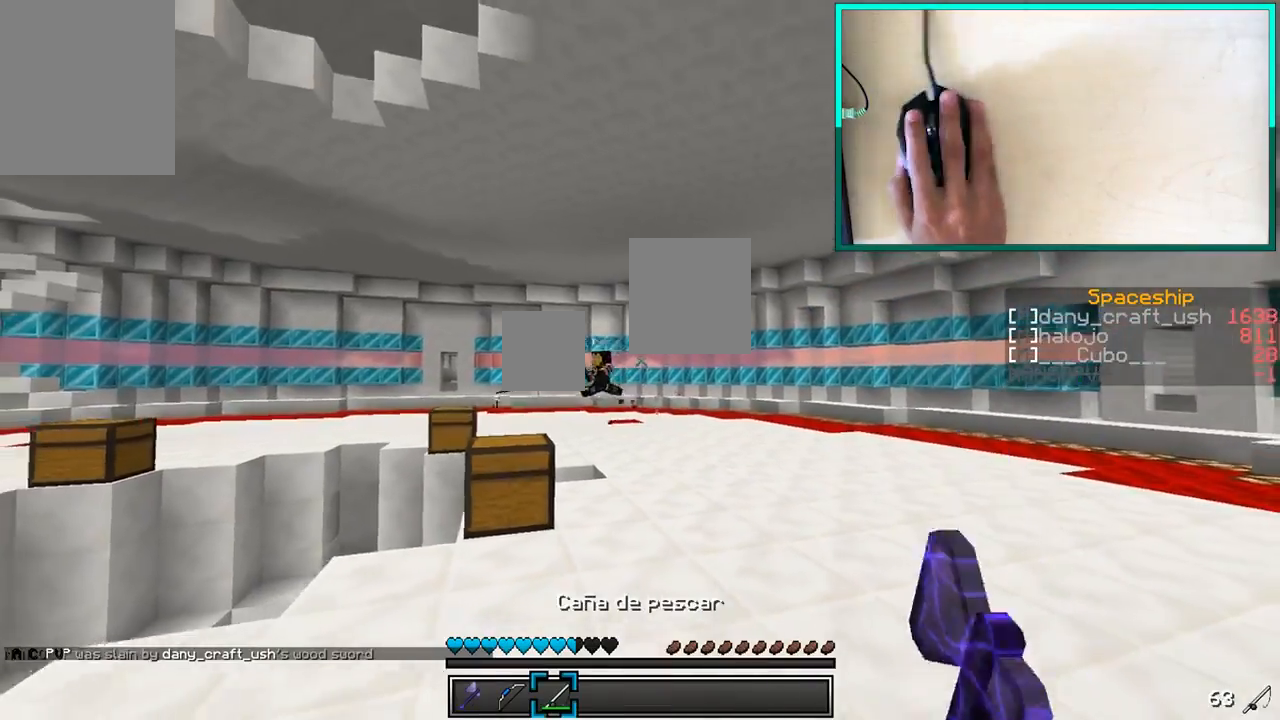
{"keys": ["w"], "mouse": [], "events": [[83, "mouse_right", "up"], [200, "w", "down"], [233, "a", "up"]]}
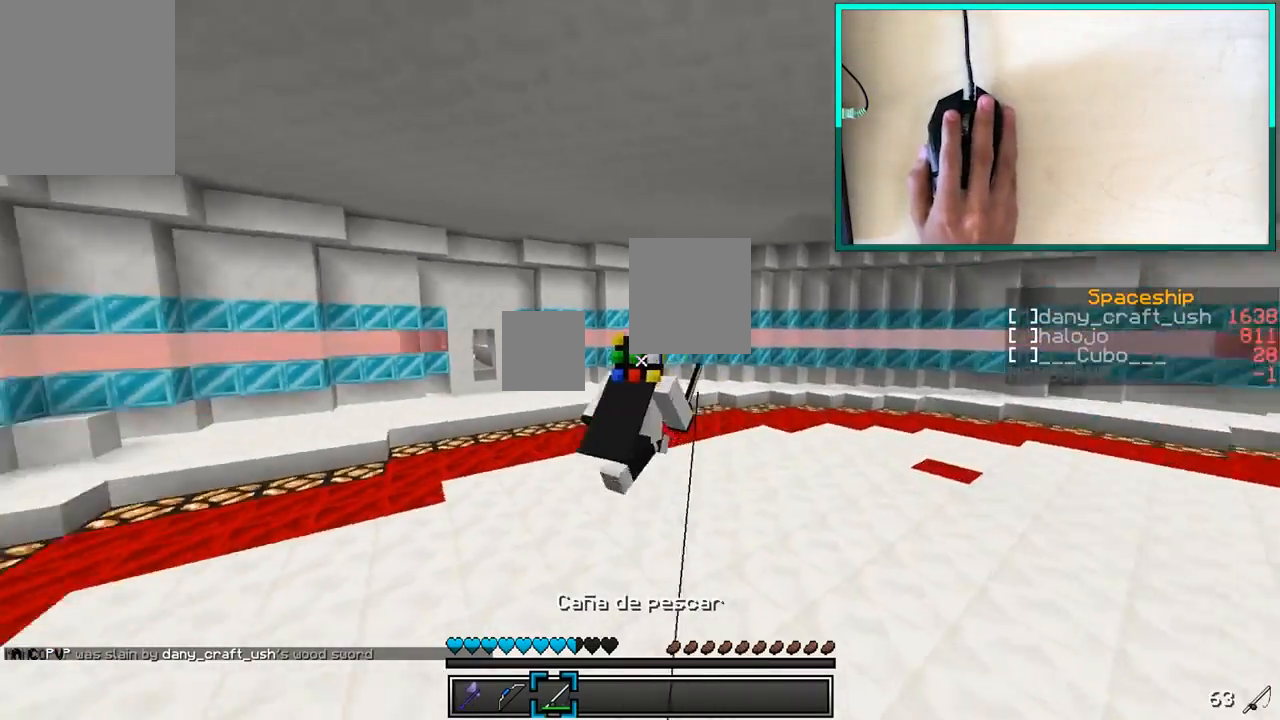
{"keys": [], "mouse": [], "events": [[483, "w", "up"]]}
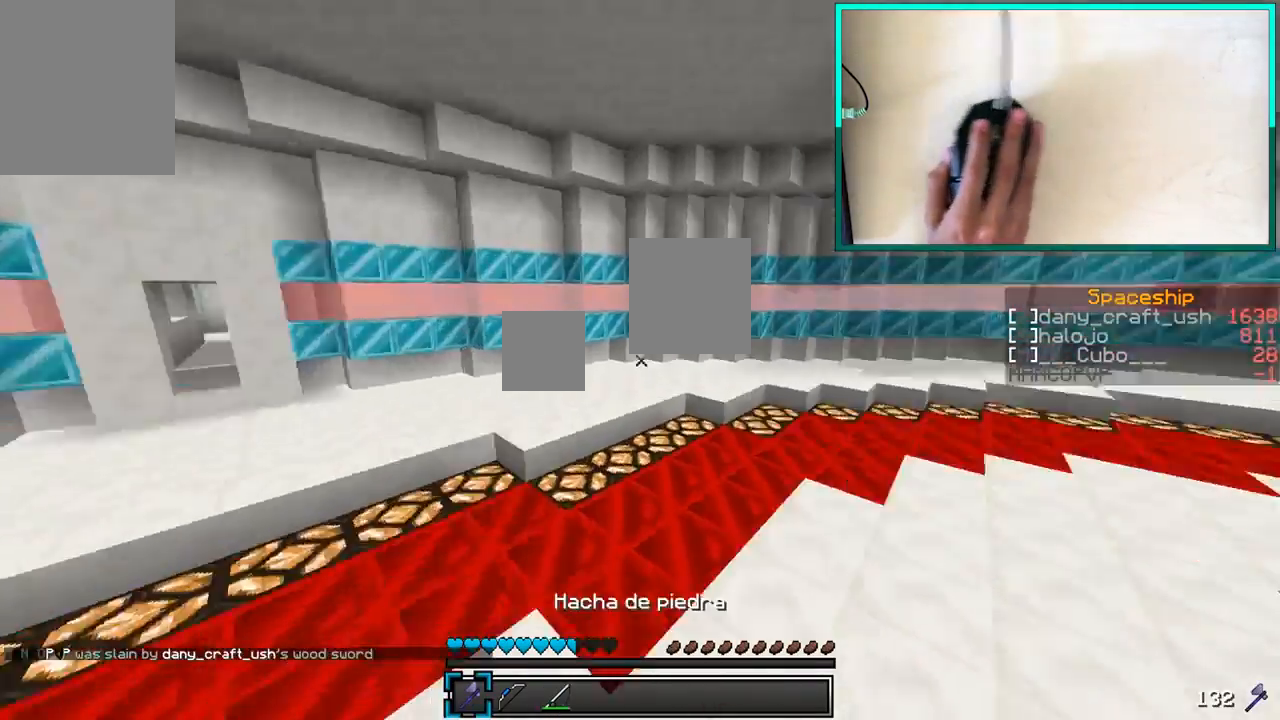
{"keys": ["d"], "mouse": [], "events": [[183, "d", "down"], [250, "w", "down"], [400, "w", "up"]]}
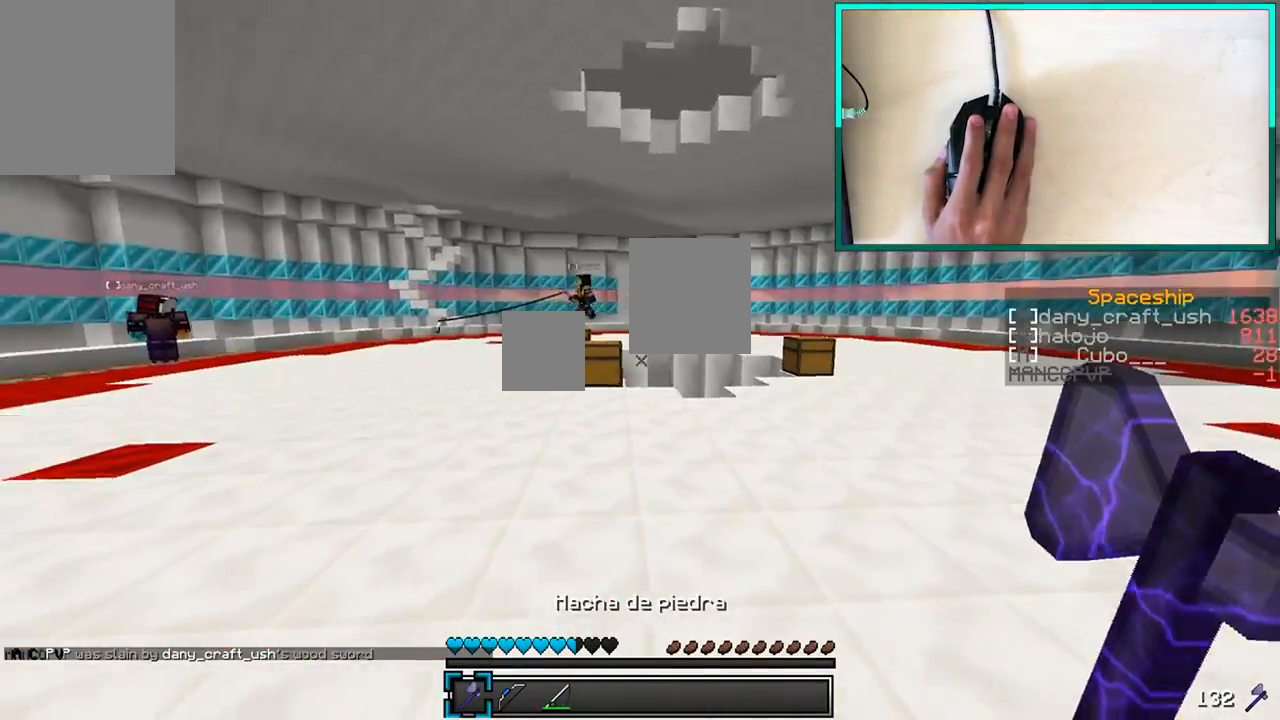
{"keys": ["d", "w"], "mouse": [], "events": [[83, "w", "down"]]}
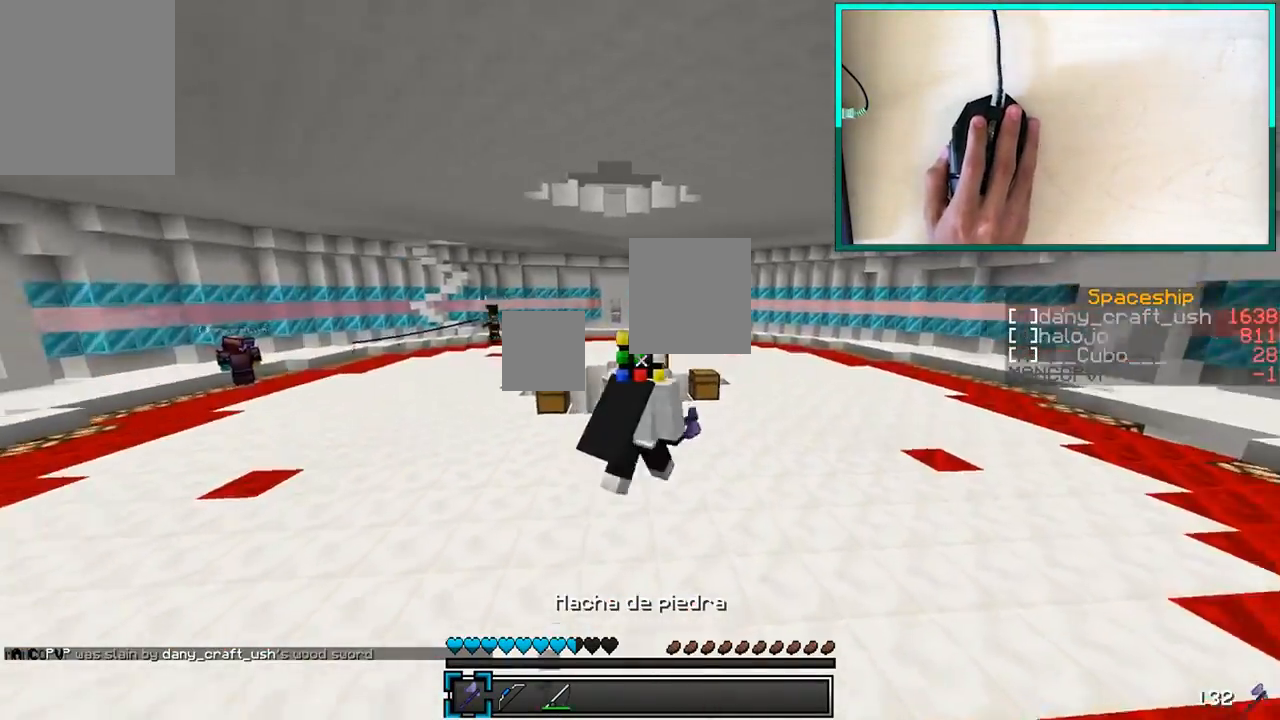
{"keys": ["d", "w"], "mouse": [], "events": []}
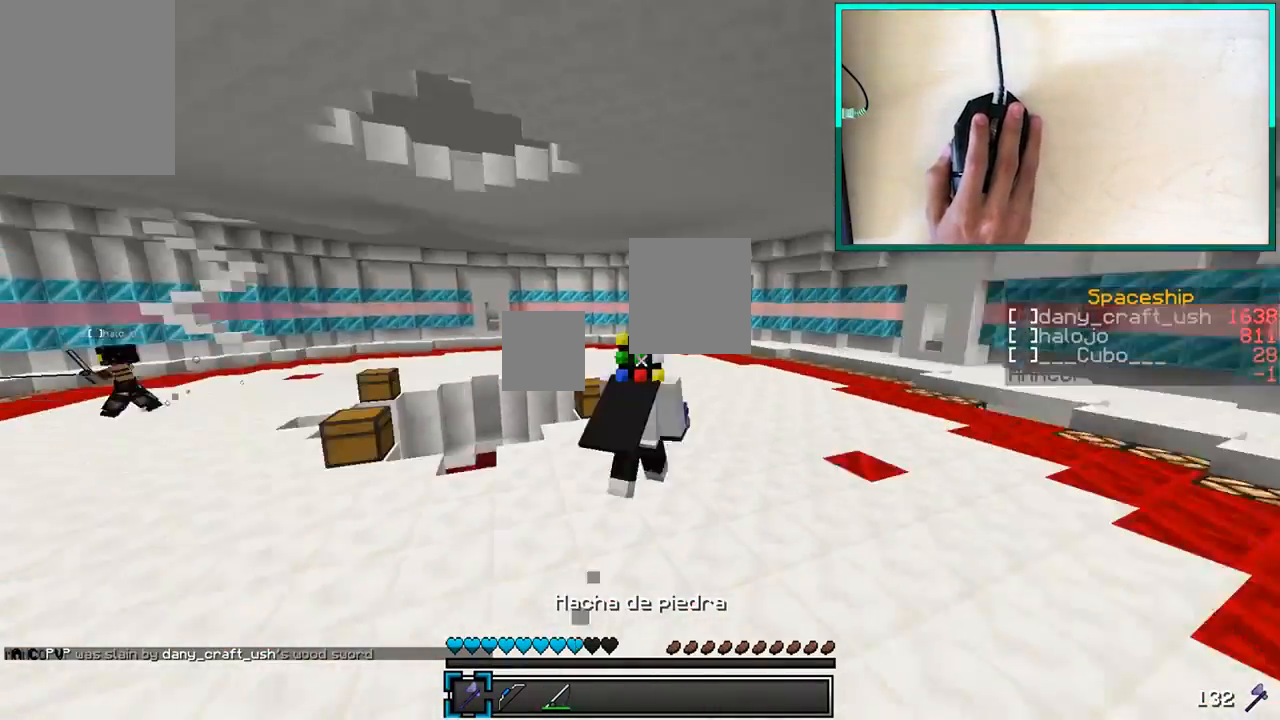
{"keys": ["d", "w"], "mouse": [], "events": []}
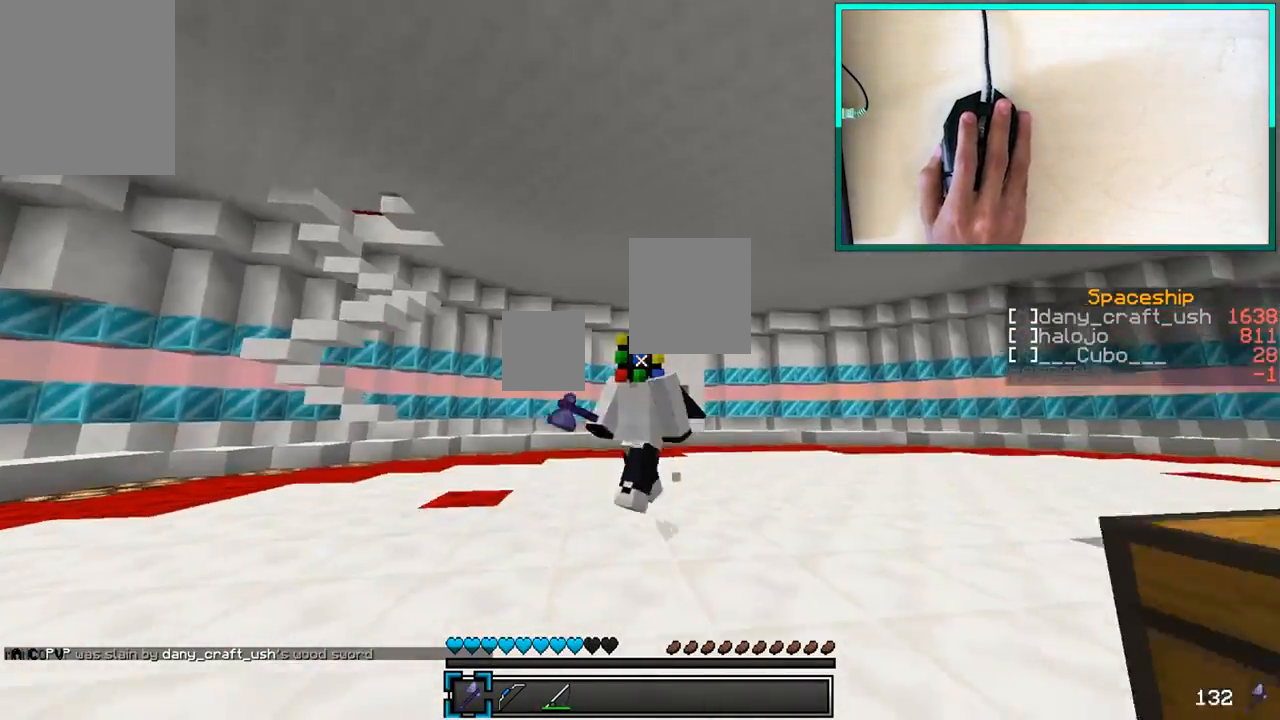
{"keys": ["d", "w"], "mouse": [], "events": []}
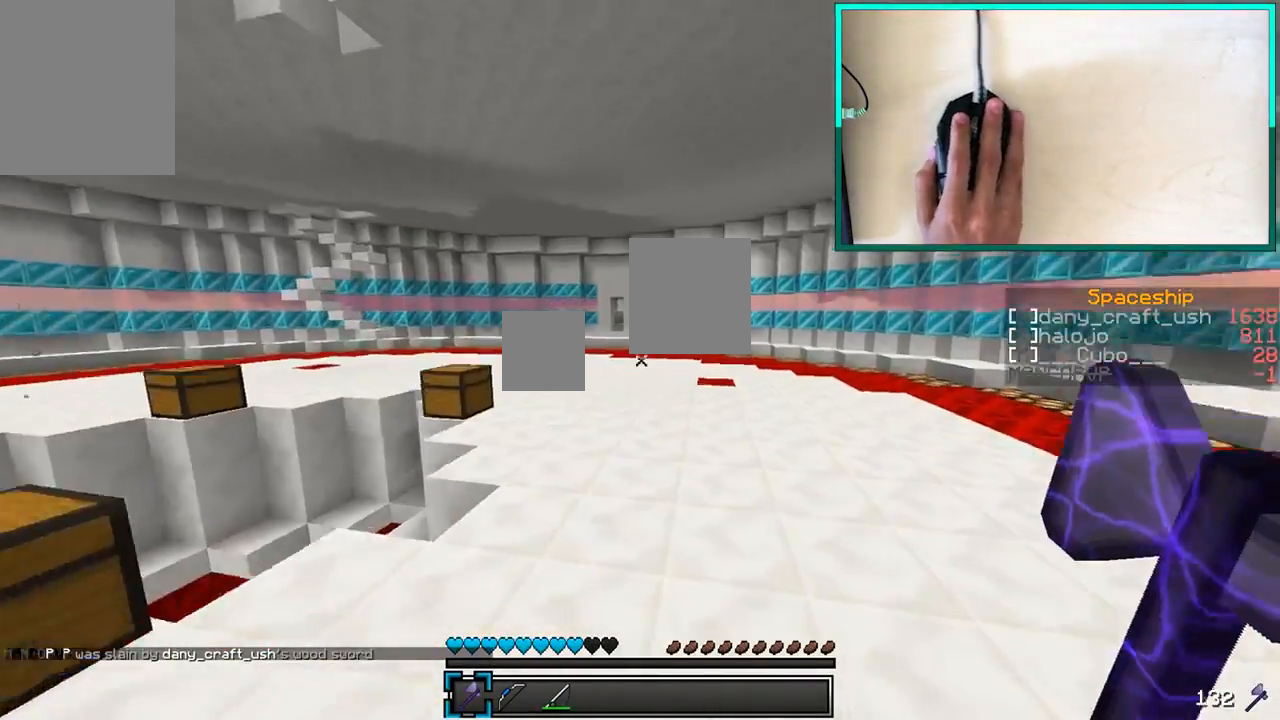
{"keys": ["d", "w"], "mouse": [], "events": []}
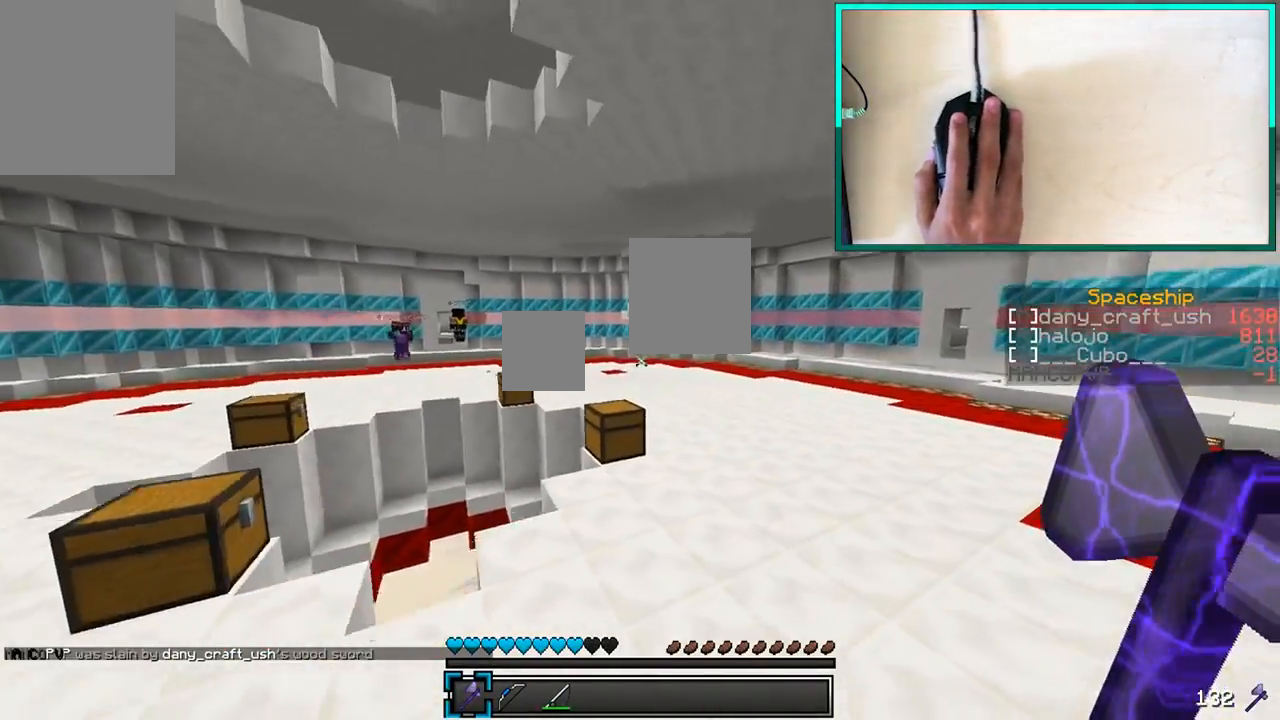
{"keys": ["w"], "mouse": [], "events": [[500, "d", "up"]]}